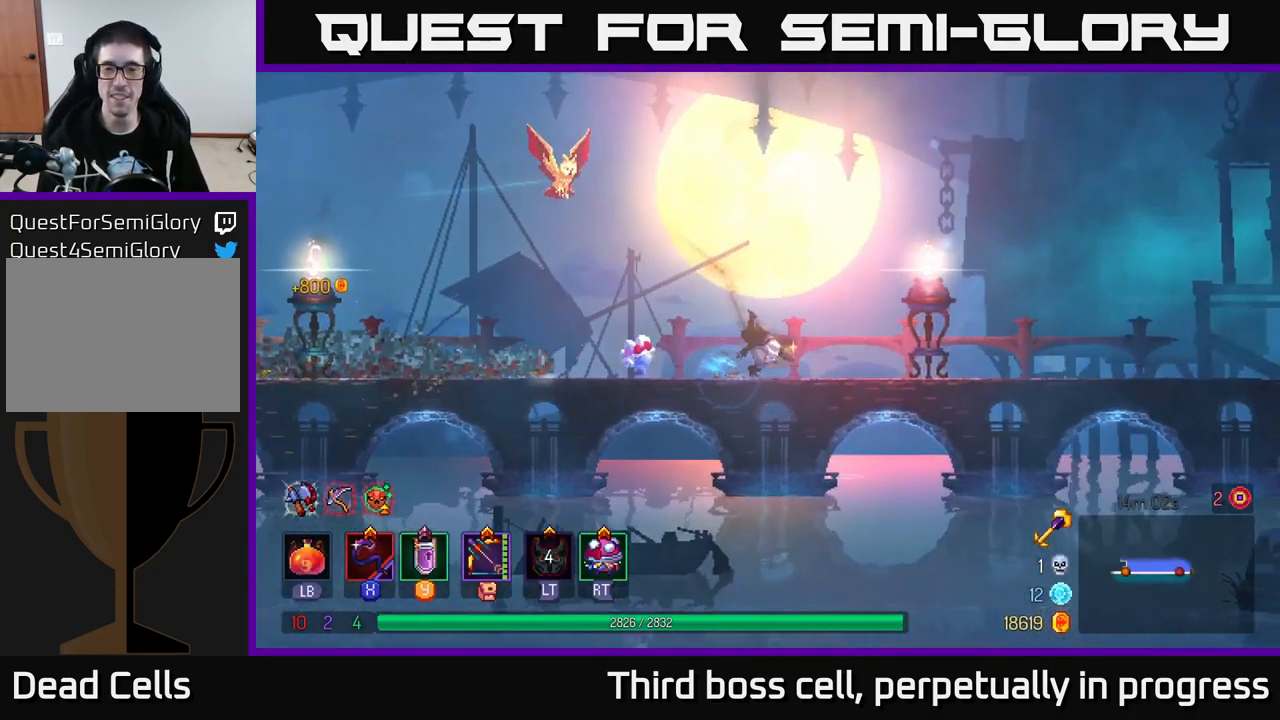
Gameplay with a controller (Xbox layout); each line is a JSON object with the inputs held at the frame after it. "events" lists button and stick changes between this image and that frame as [ms after this image, input, new state], when the widget could be followed in between.
{"buttons": [], "left_stick": "right", "right_stick": "center", "events": [[84, "B", "up"]]}
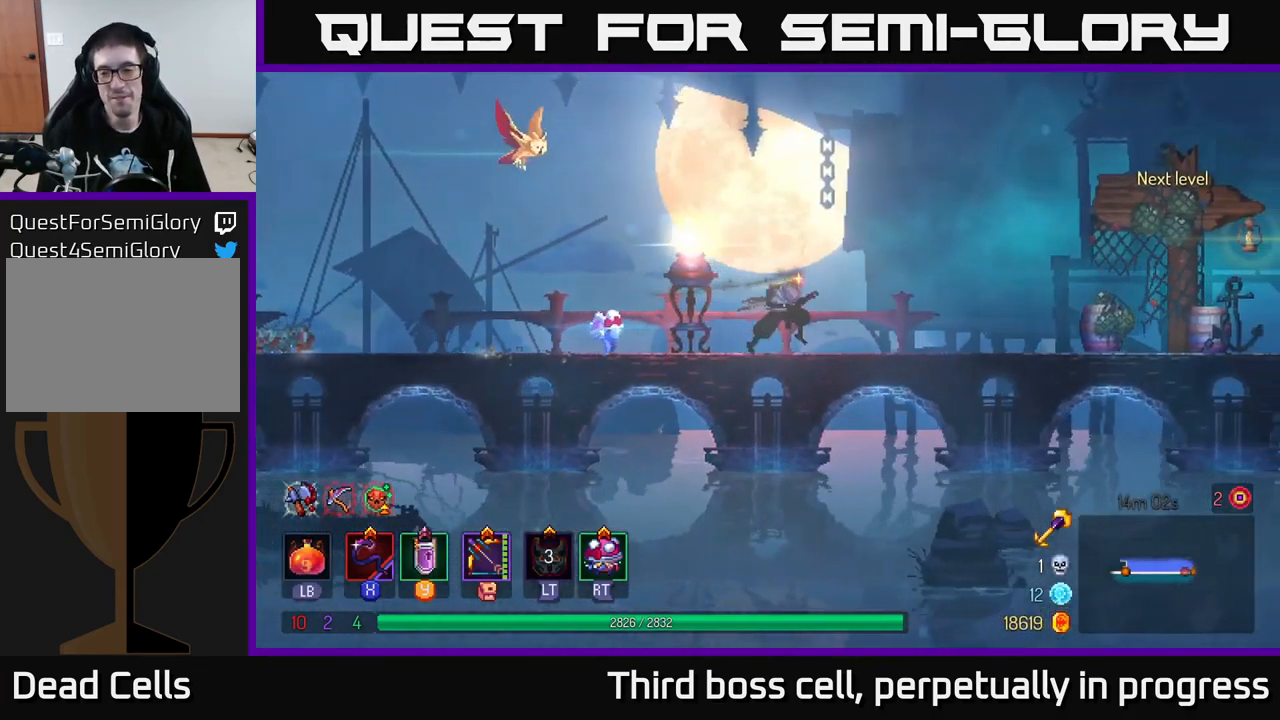
{"buttons": [], "left_stick": "right", "right_stick": "center", "events": []}
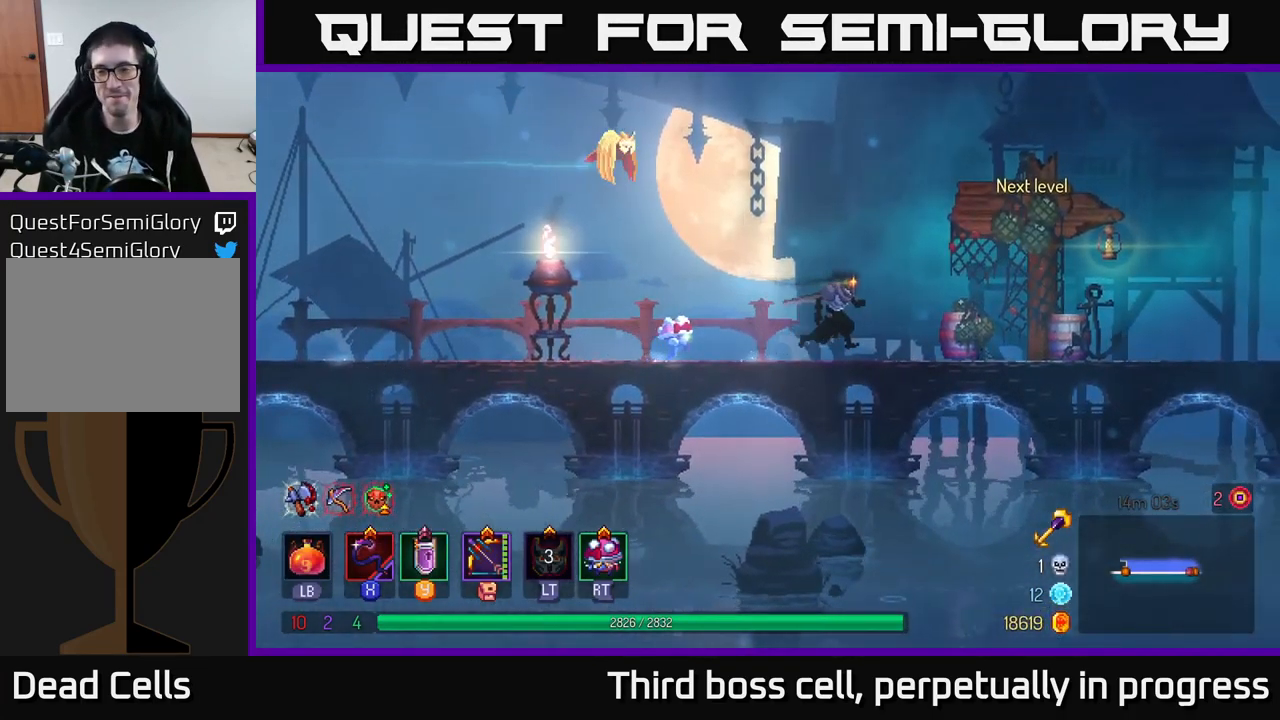
{"buttons": [], "left_stick": "right", "right_stick": "center", "events": [[100, "B", "down"], [234, "B", "up"], [400, "R1", "down"], [484, "R1", "up"]]}
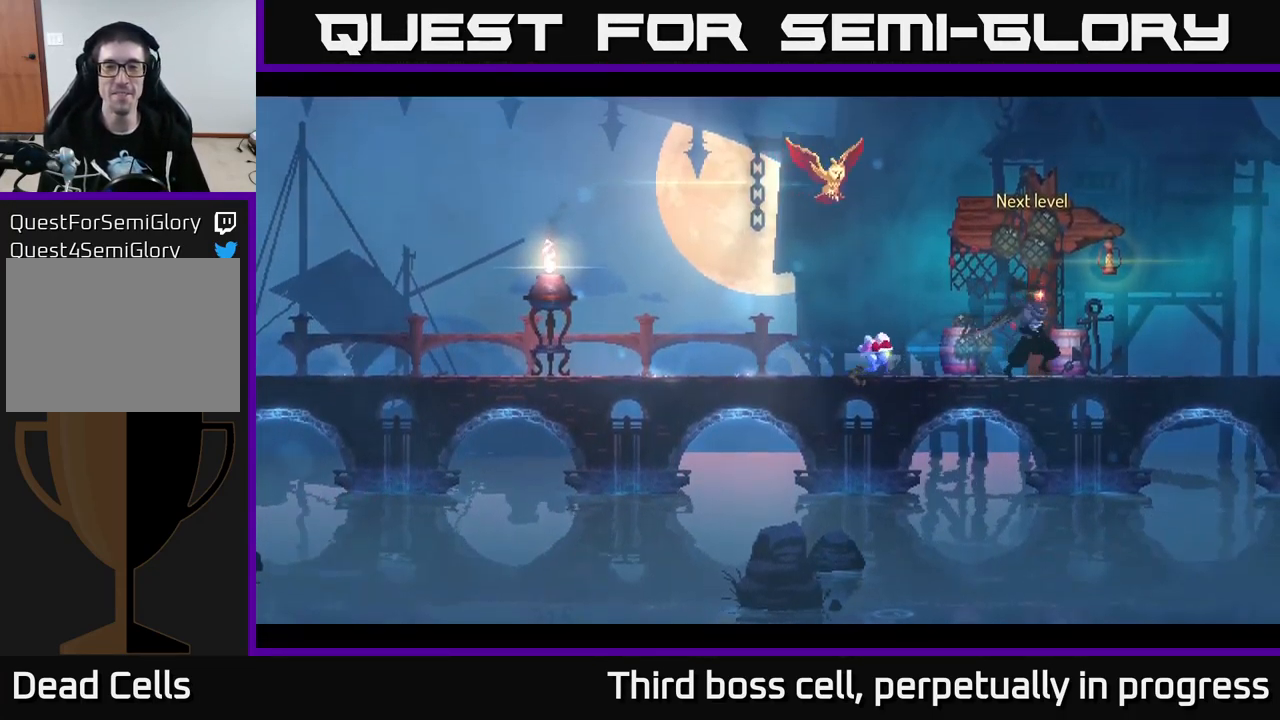
{"buttons": [], "left_stick": "center", "right_stick": "center", "events": [[50, "R1", "down"], [101, "R1", "up"], [484, "left_stick", "center"]]}
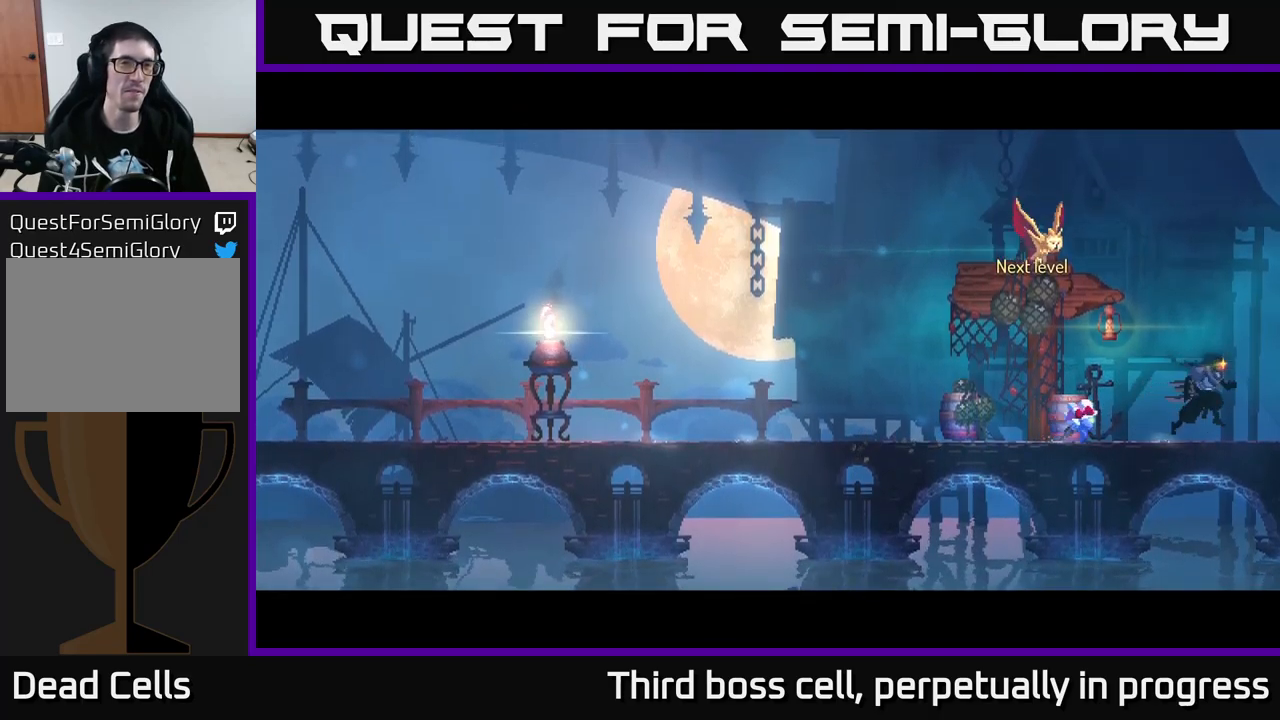
{"buttons": [], "left_stick": "center", "right_stick": "center", "events": []}
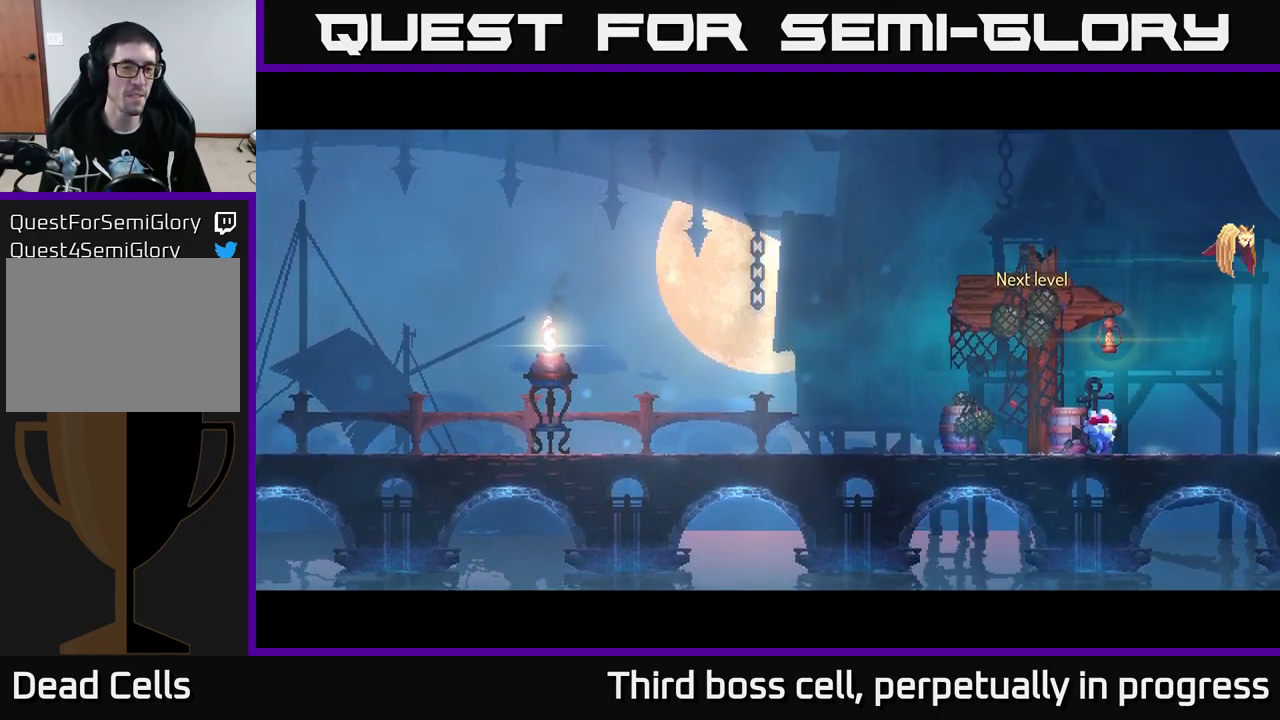
{"buttons": [], "left_stick": "center", "right_stick": "center", "events": []}
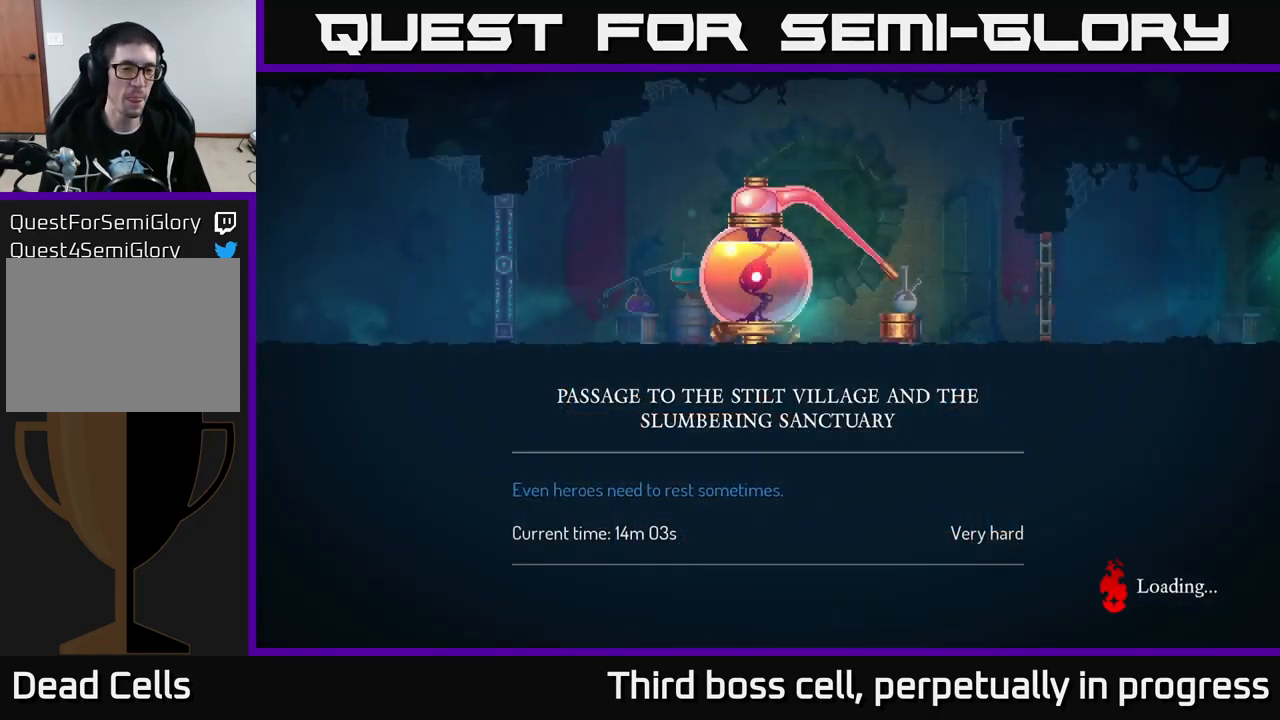
{"buttons": [], "left_stick": "center", "right_stick": "center", "events": []}
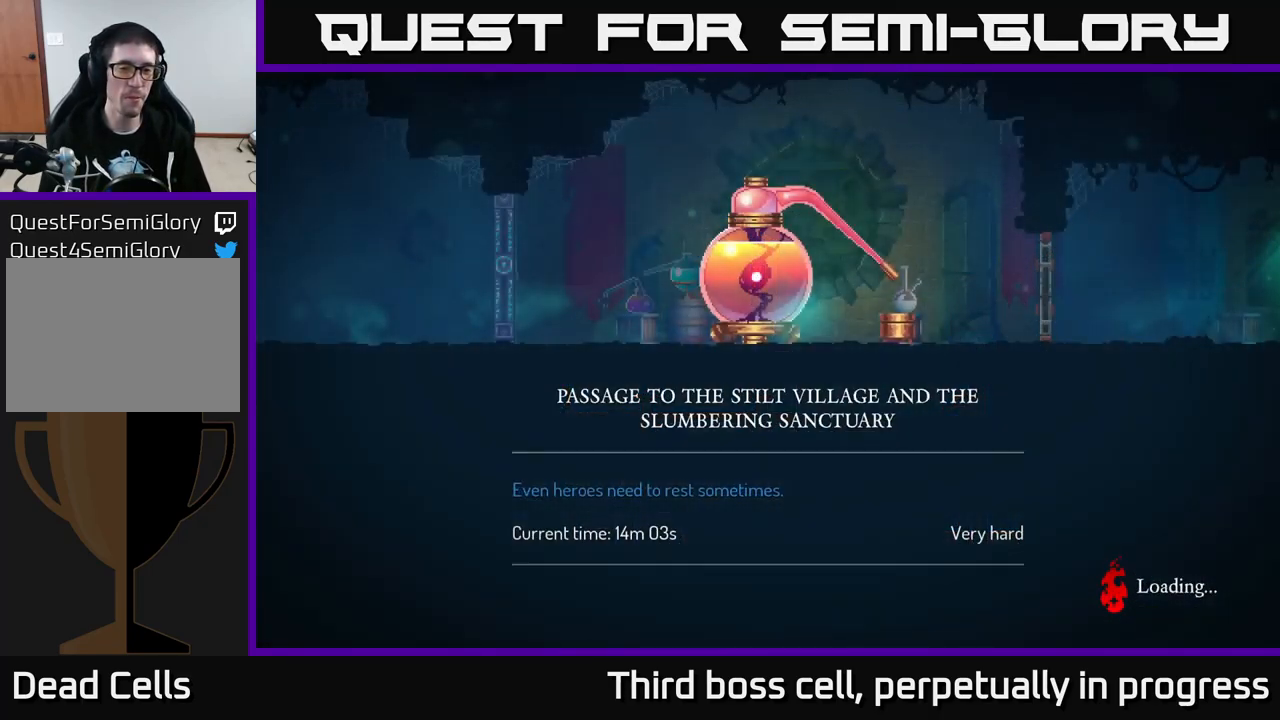
{"buttons": [], "left_stick": "center", "right_stick": "center", "events": []}
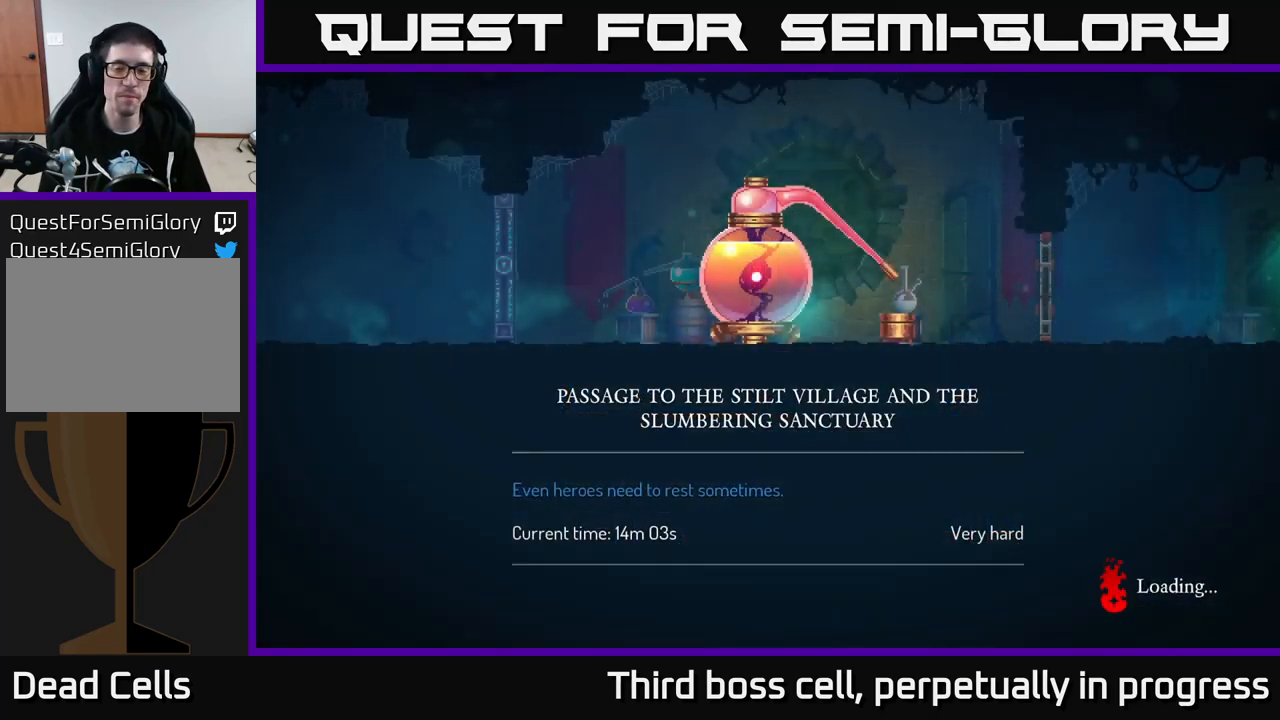
{"buttons": [], "left_stick": "center", "right_stick": "center", "events": []}
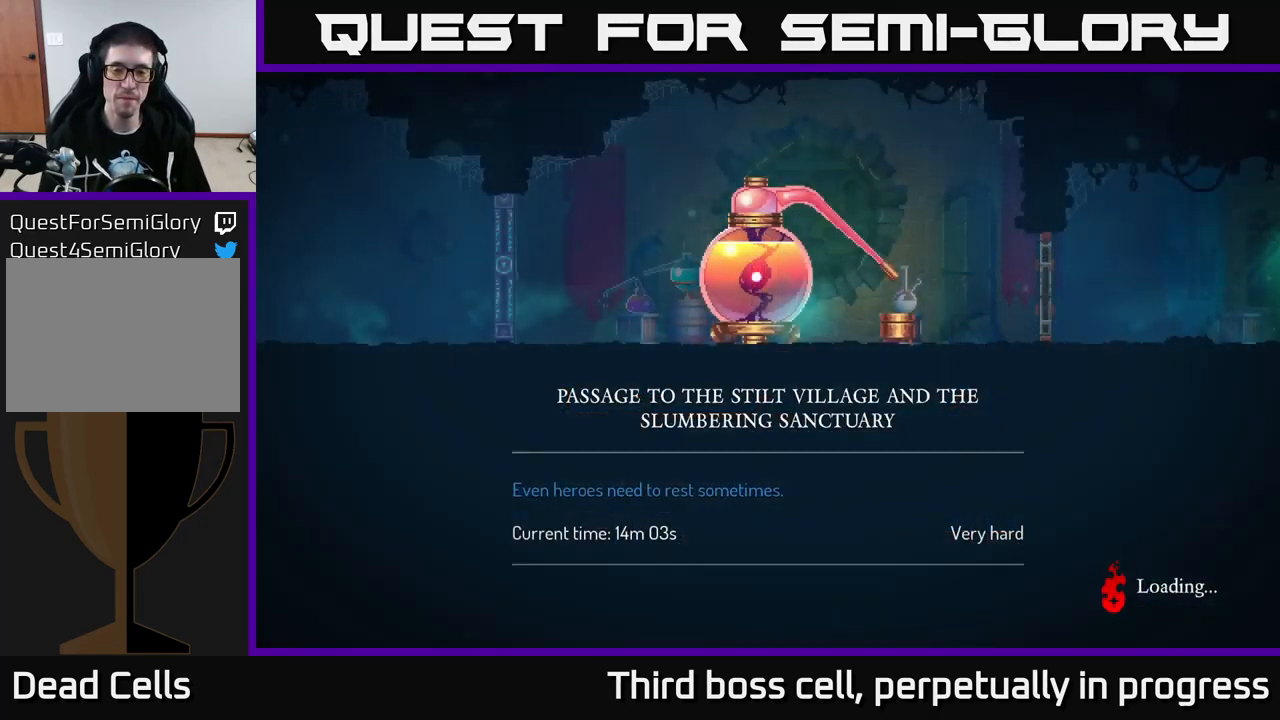
{"buttons": [], "left_stick": "center", "right_stick": "center", "events": []}
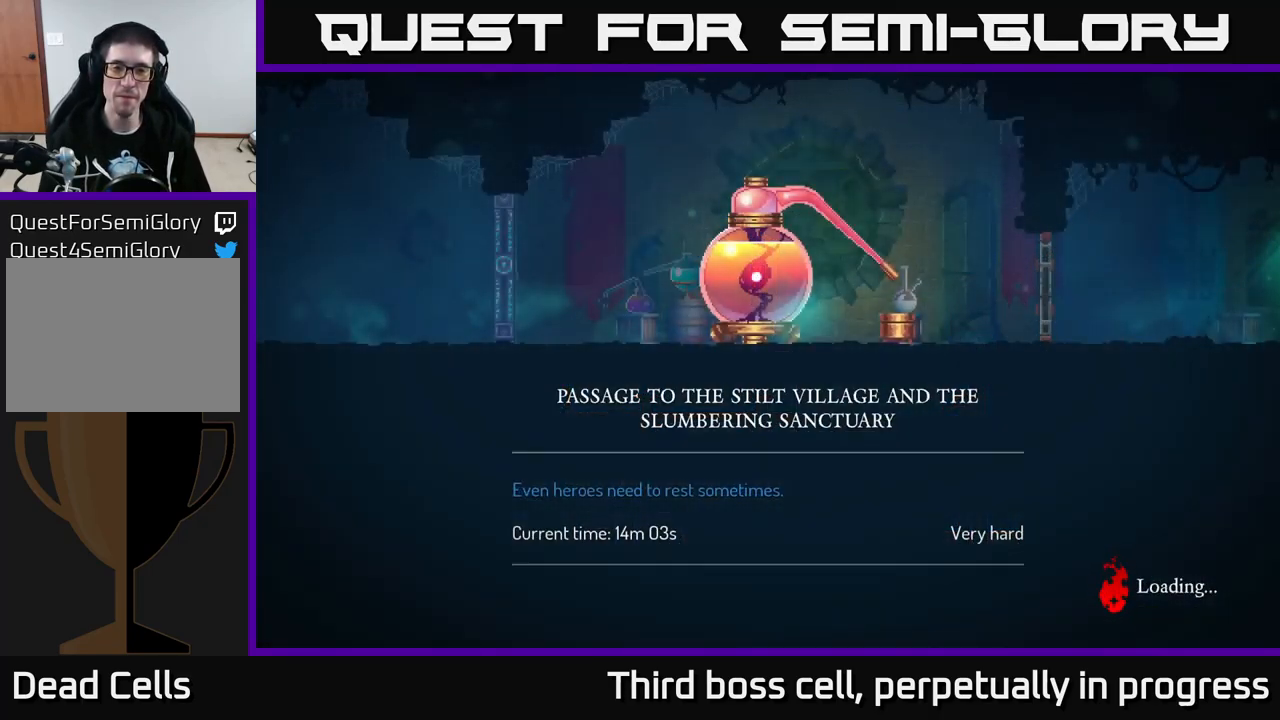
{"buttons": [], "left_stick": "center", "right_stick": "center", "events": []}
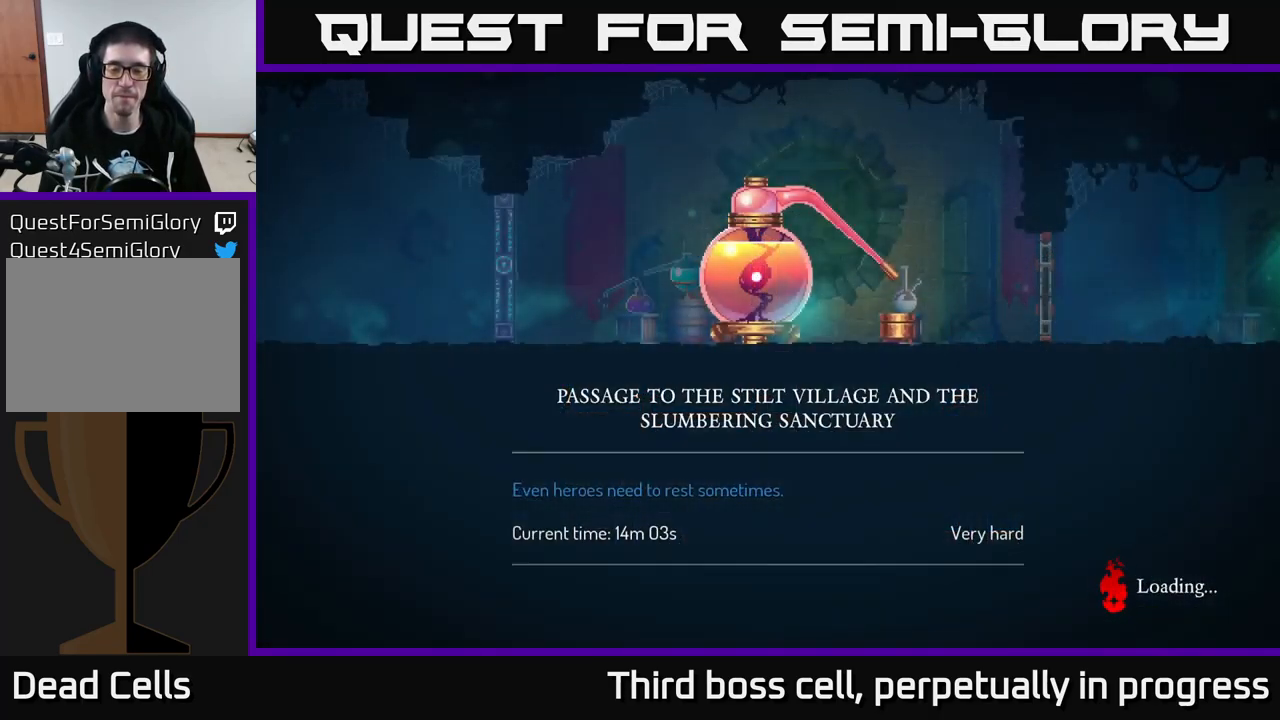
{"buttons": ["B"], "left_stick": "center", "right_stick": "center", "events": [[467, "B", "down"]]}
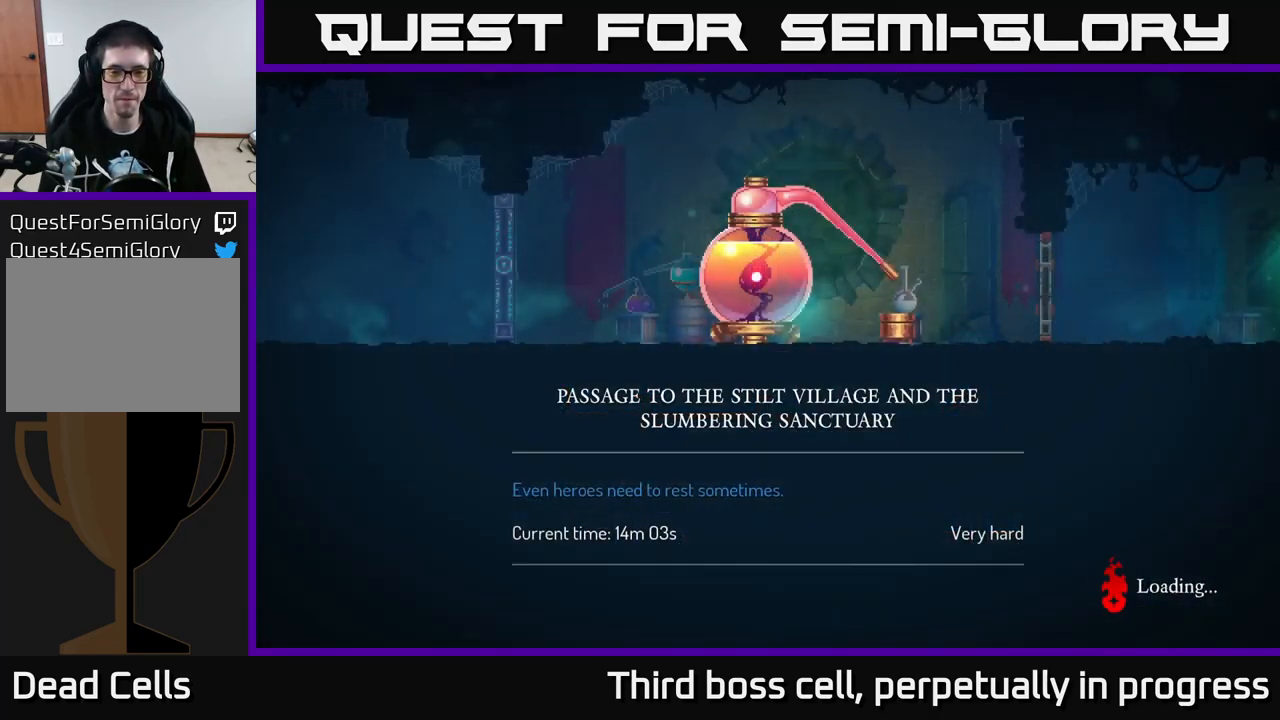
{"buttons": [], "left_stick": "center", "right_stick": "center", "events": [[50, "B", "up"], [117, "B", "down"], [217, "B", "up"]]}
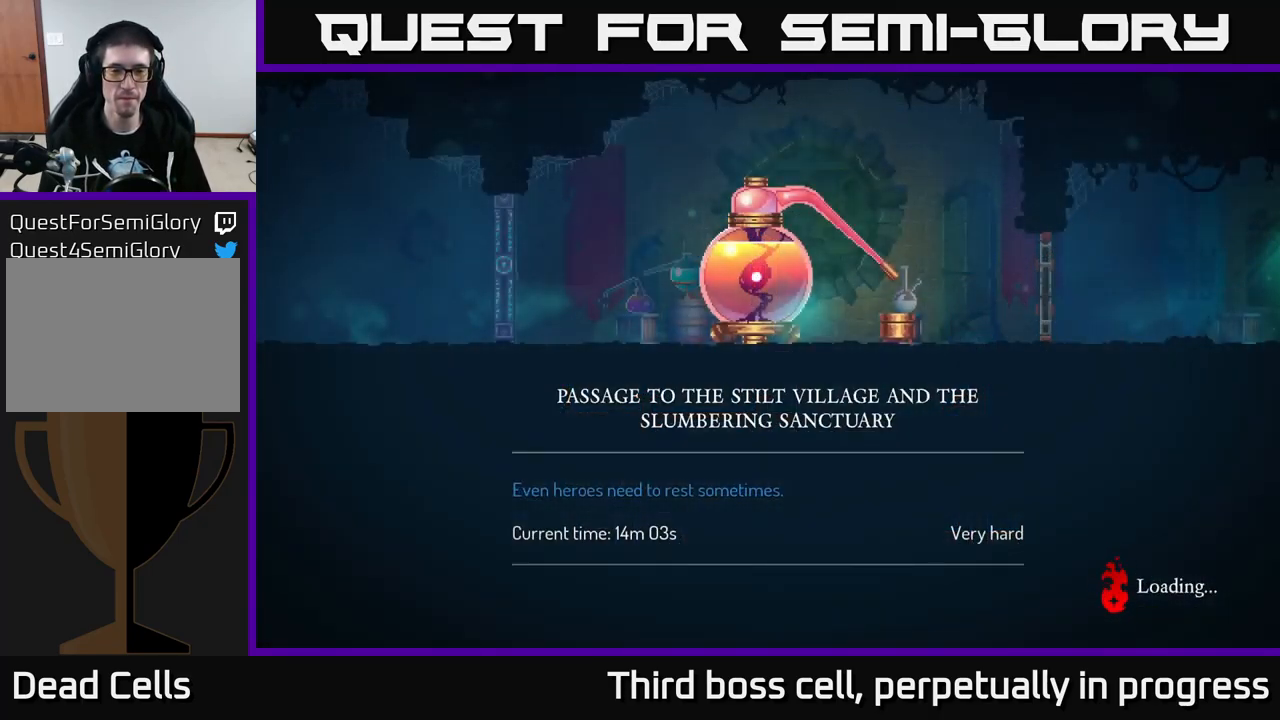
{"buttons": [], "left_stick": "right", "right_stick": "center", "events": [[83, "left_stick", "right"]]}
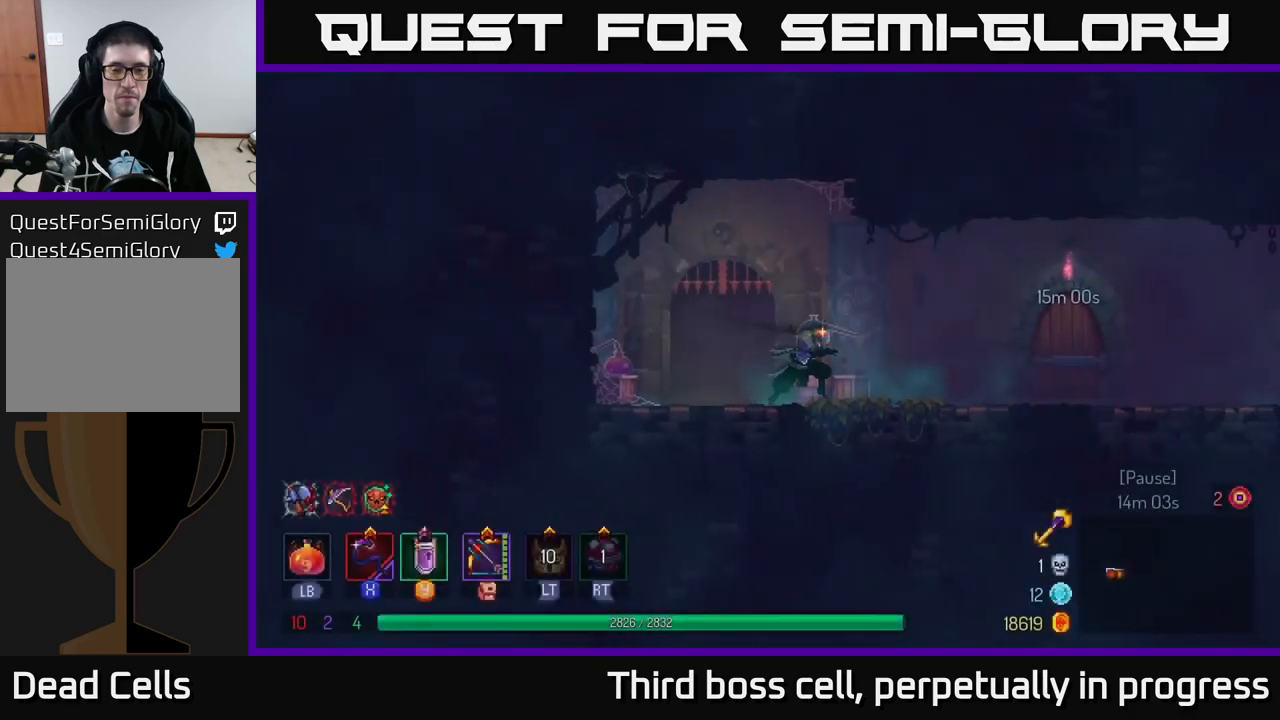
{"buttons": [], "left_stick": "right", "right_stick": "center", "events": []}
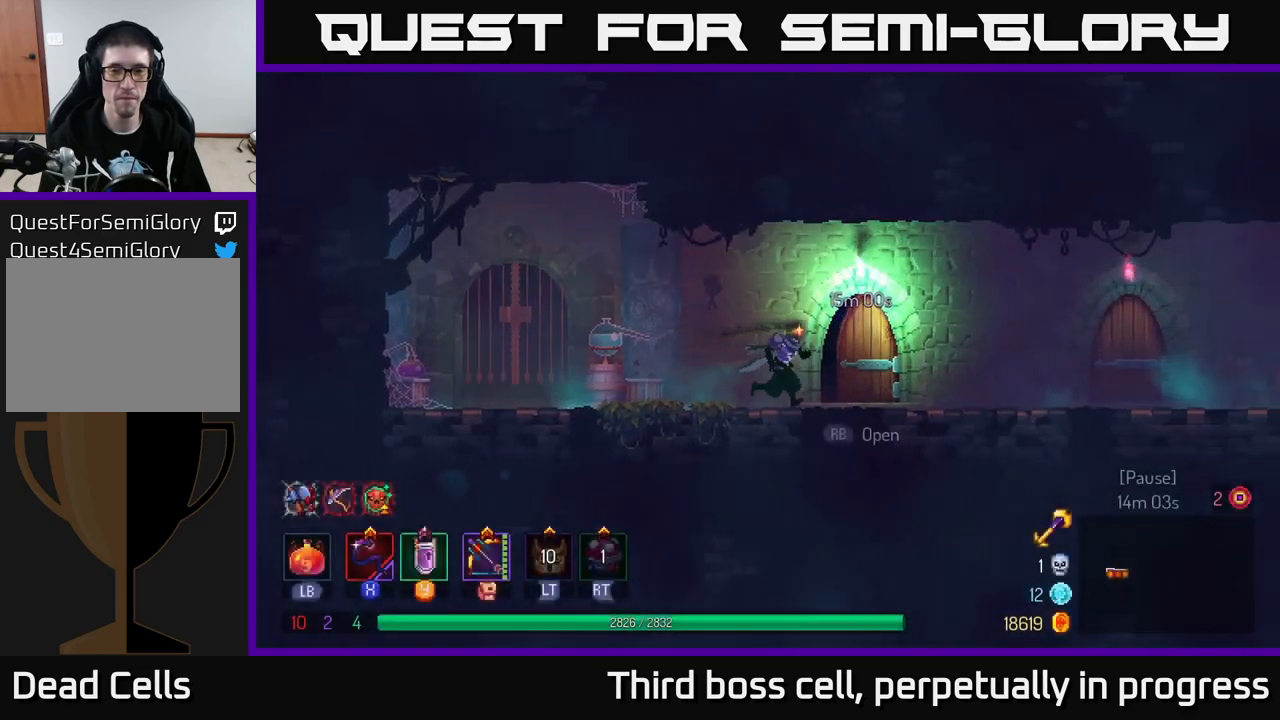
{"buttons": [], "left_stick": "center", "right_stick": "center", "events": [[217, "left_stick", "center"], [233, "R1", "down"], [367, "R1", "up"]]}
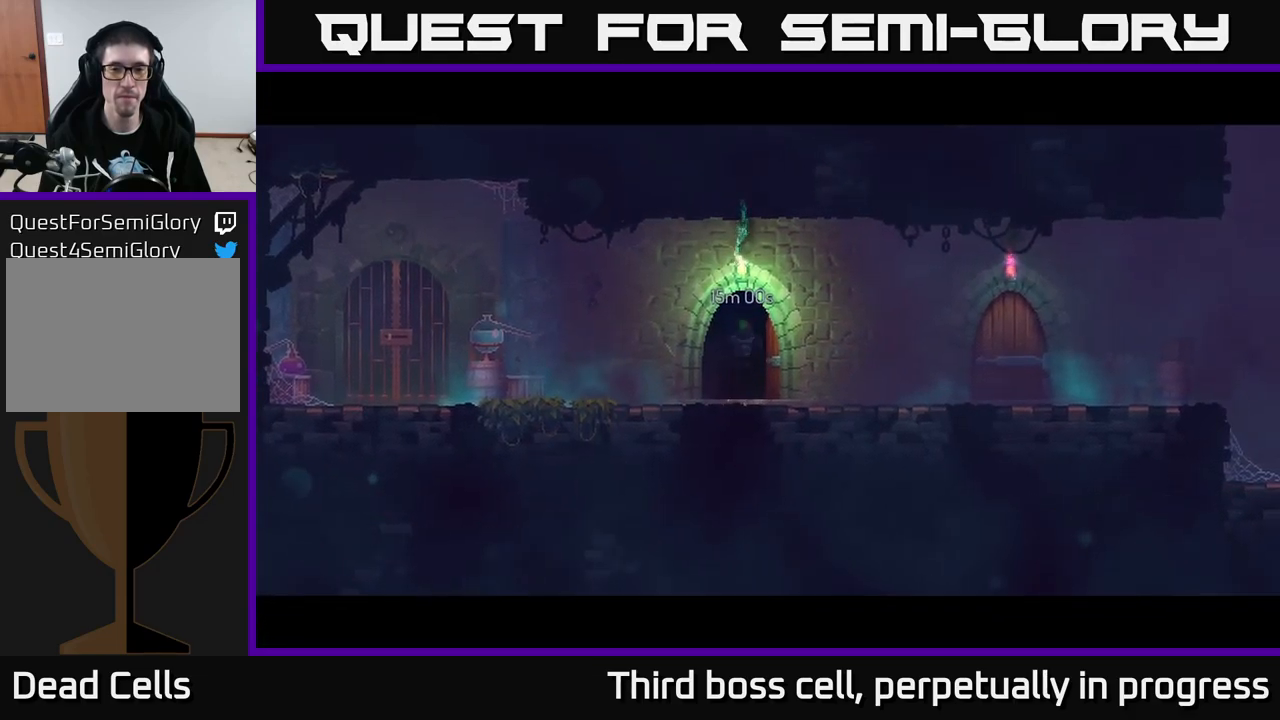
{"buttons": [], "left_stick": "center", "right_stick": "center", "events": []}
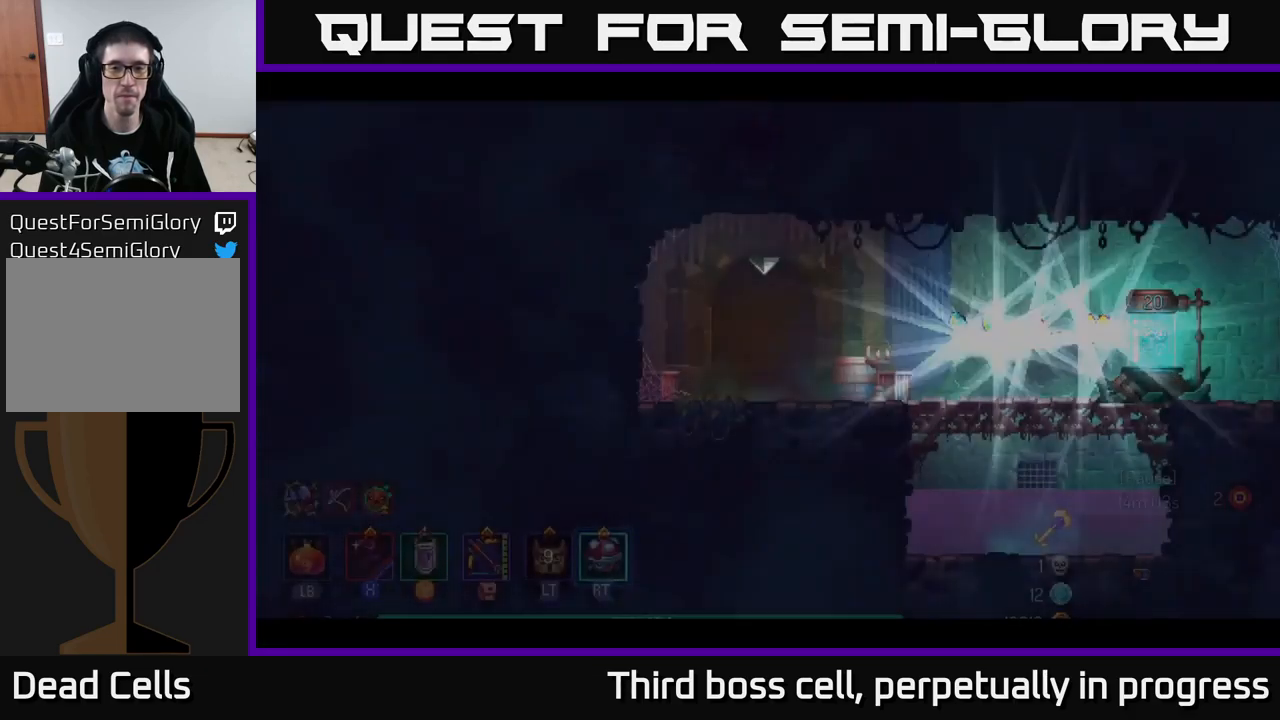
{"buttons": [], "left_stick": "right", "right_stick": "center", "events": [[200, "left_stick", "right"]]}
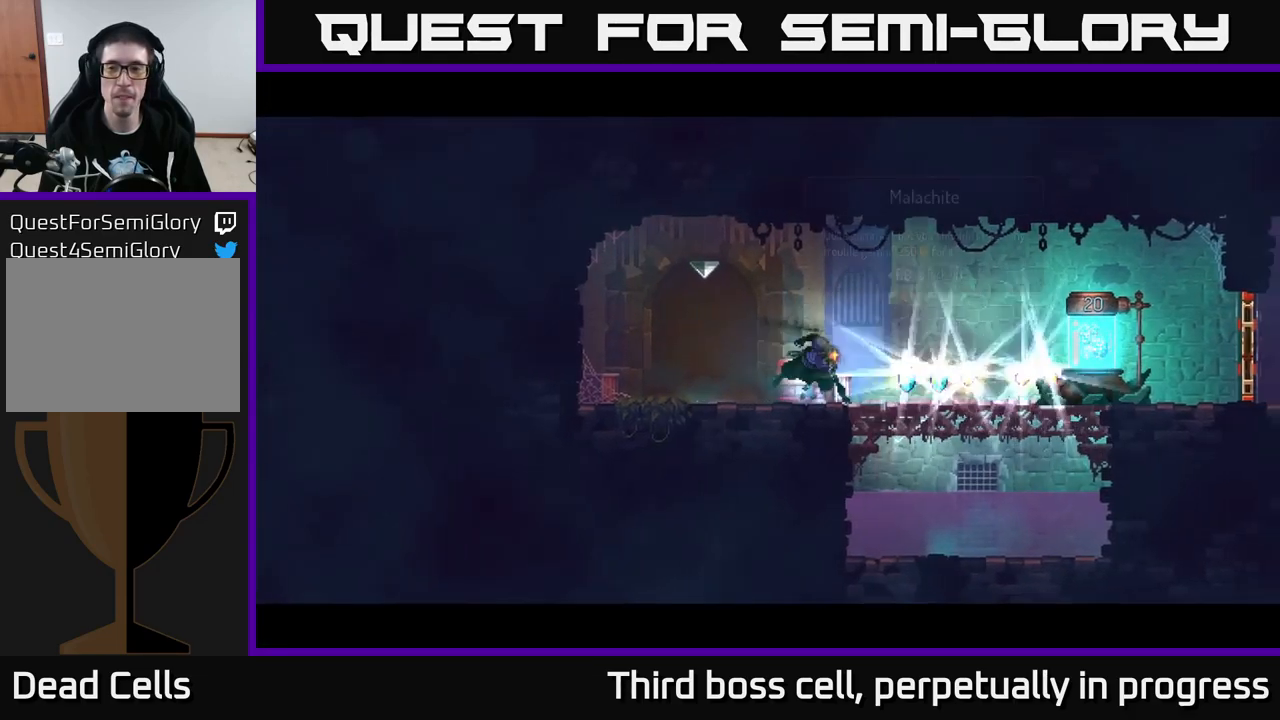
{"buttons": [], "left_stick": "right", "right_stick": "center", "events": [[17, "B", "down"], [167, "B", "up"]]}
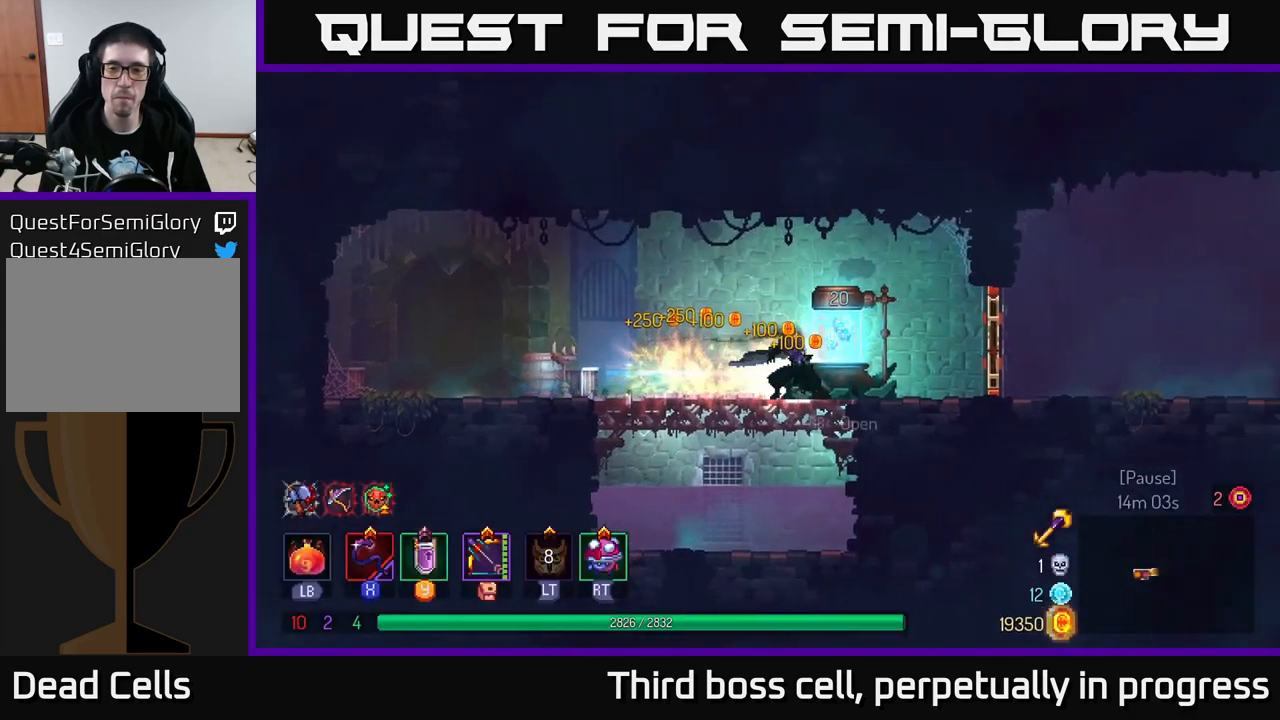
{"buttons": [], "left_stick": "right", "right_stick": "center", "events": [[33, "R1", "down"], [117, "R1", "up"], [400, "R1", "down"], [483, "R1", "up"]]}
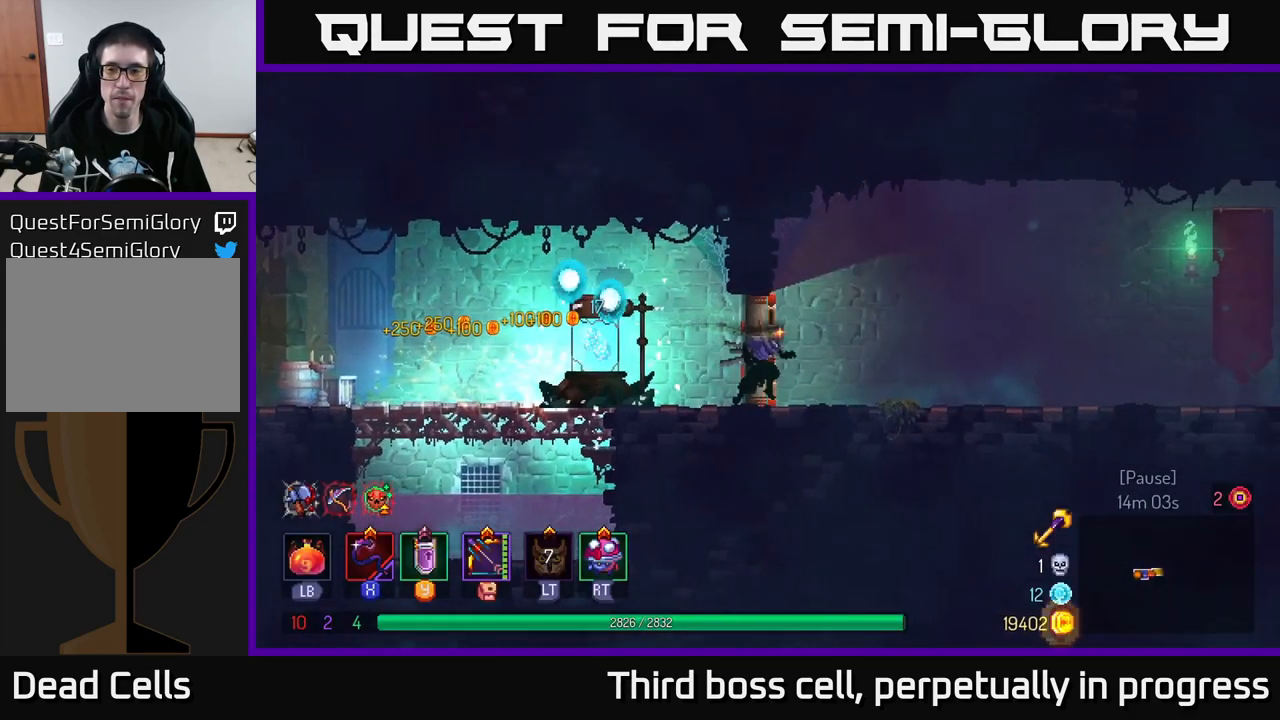
{"buttons": [], "left_stick": "right", "right_stick": "center", "events": [[133, "B", "down"], [283, "B", "up"]]}
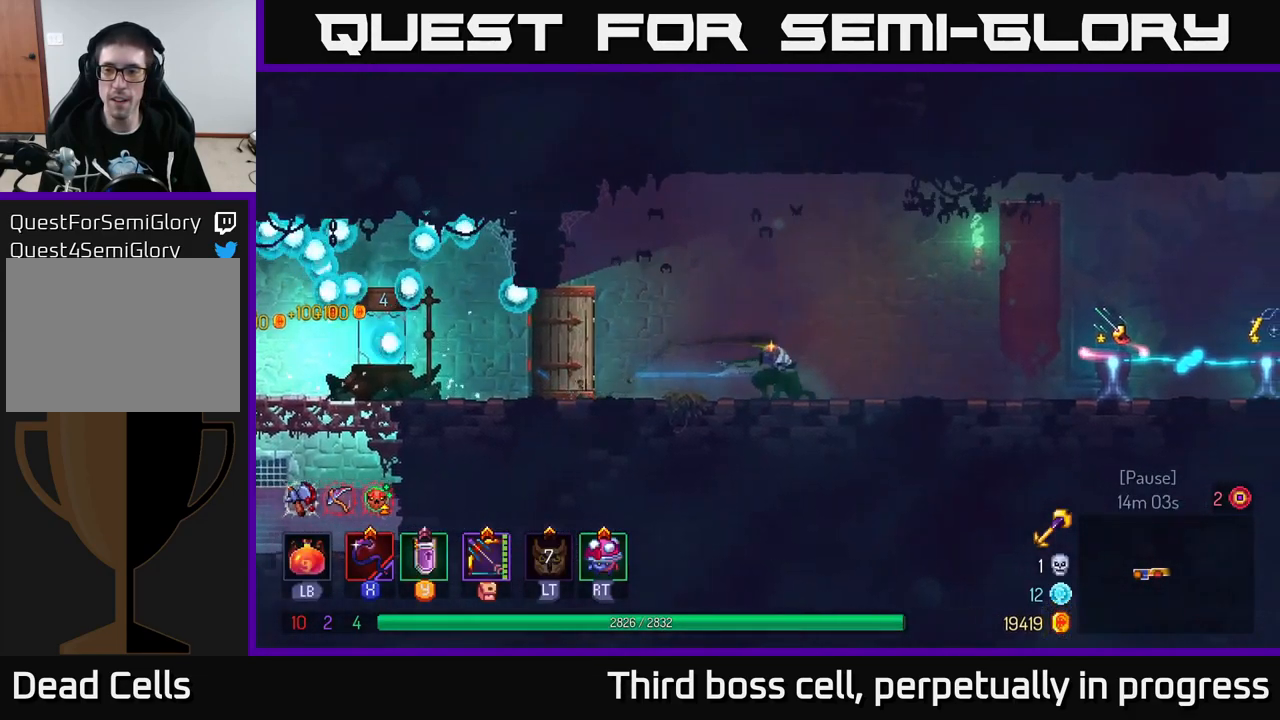
{"buttons": [], "left_stick": "right", "right_stick": "center", "events": []}
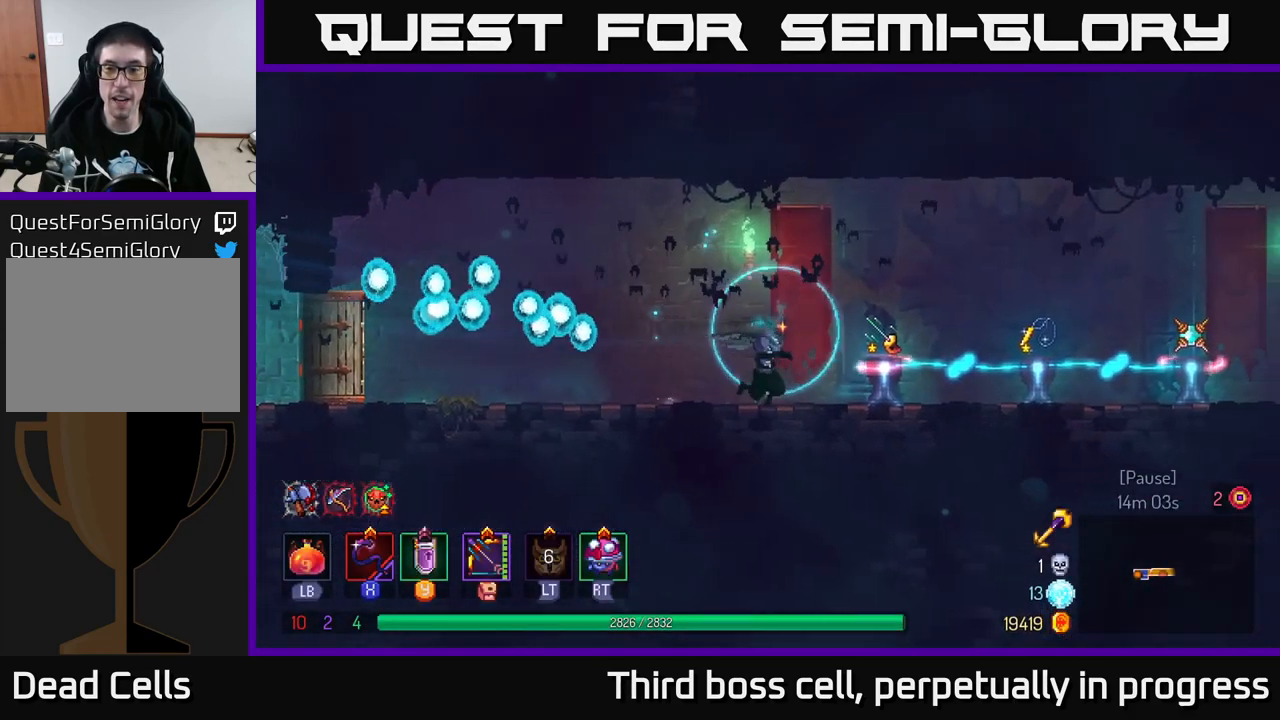
{"buttons": [], "left_stick": "center", "right_stick": "center", "events": [[233, "left_stick", "center"]]}
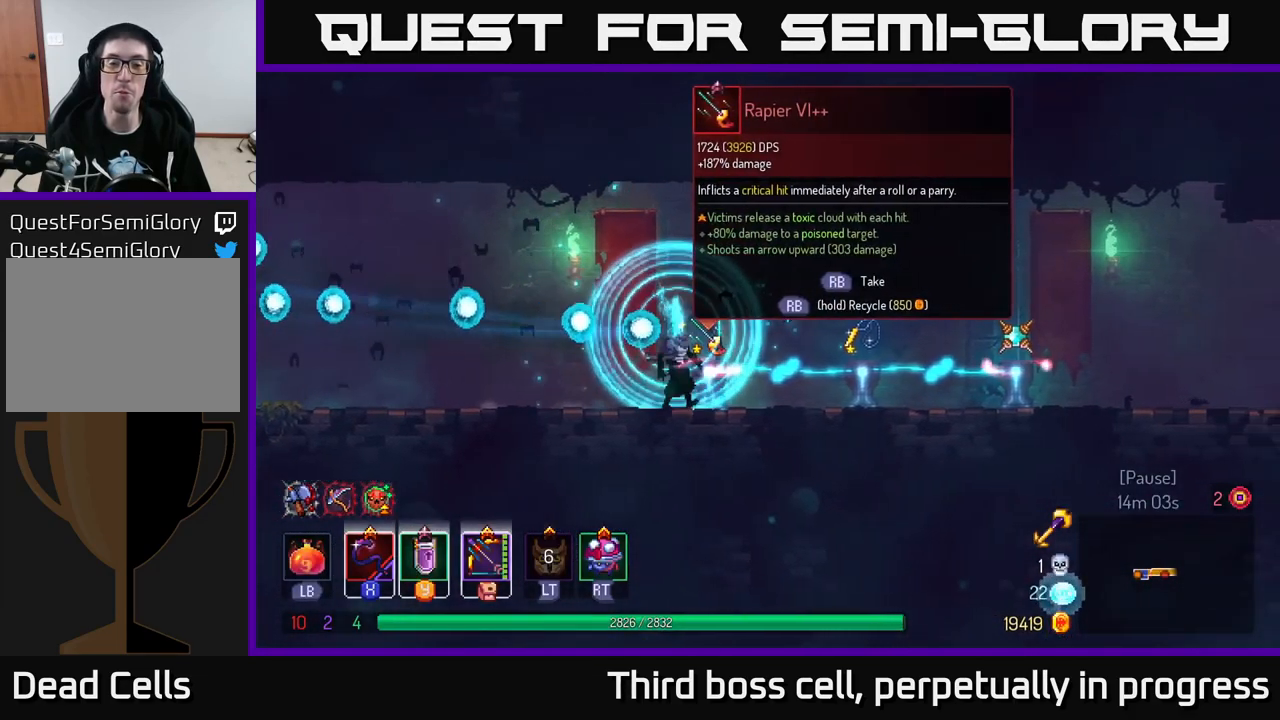
{"buttons": [], "left_stick": "right", "right_stick": "center", "events": [[17, "left_stick", "right"]]}
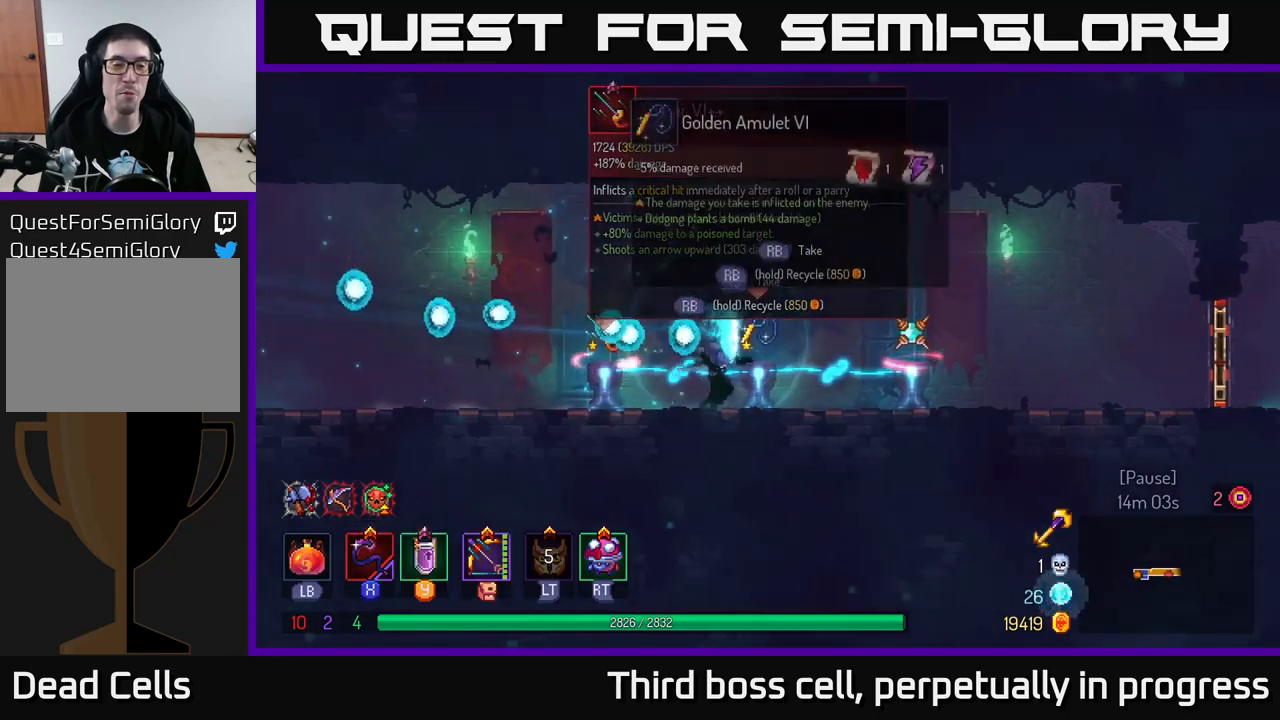
{"buttons": [], "left_stick": "right", "right_stick": "center", "events": []}
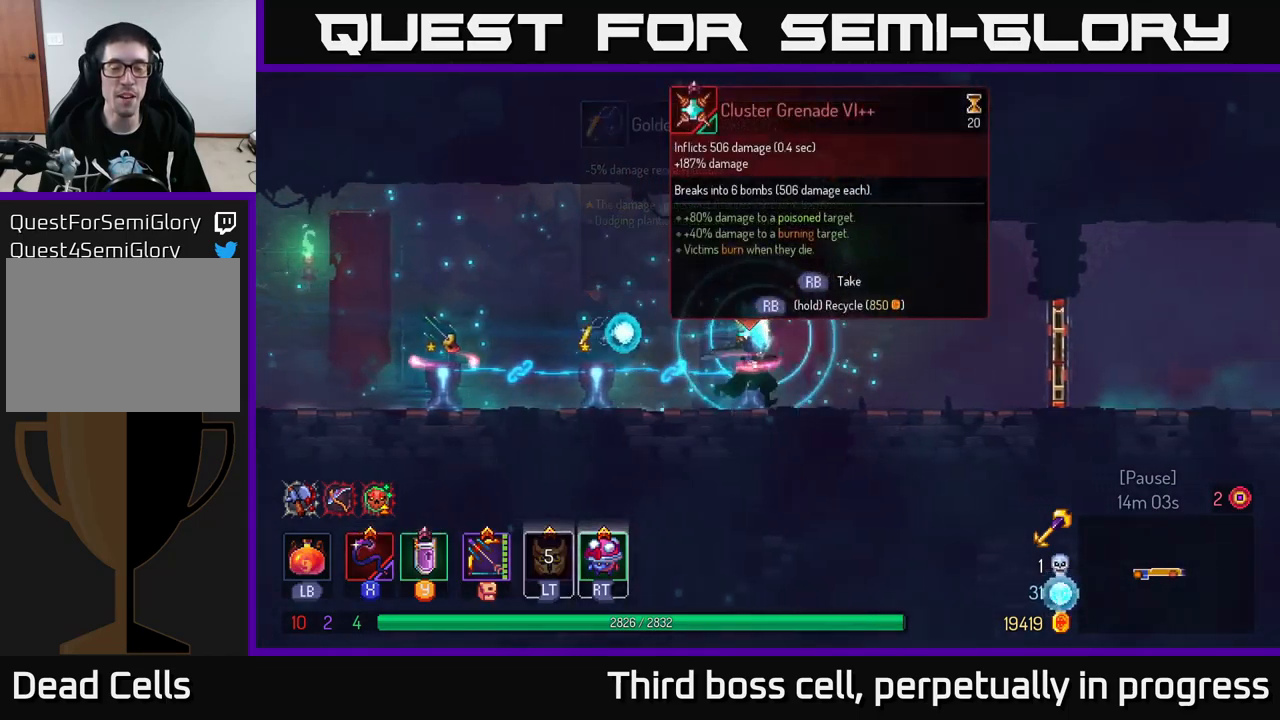
{"buttons": [], "left_stick": "left", "right_stick": "center", "events": [[67, "left_stick", "center"], [384, "left_stick", "left"]]}
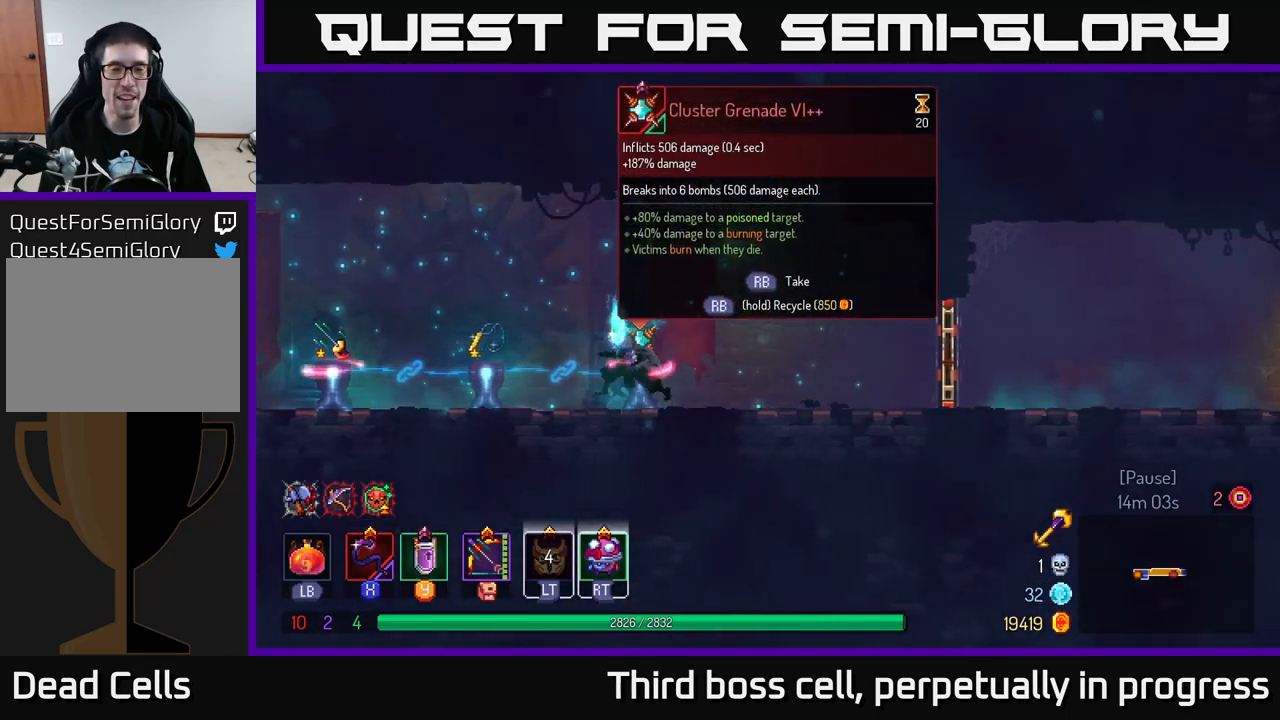
{"buttons": [], "left_stick": "center", "right_stick": "center", "events": [[334, "left_stick", "center"]]}
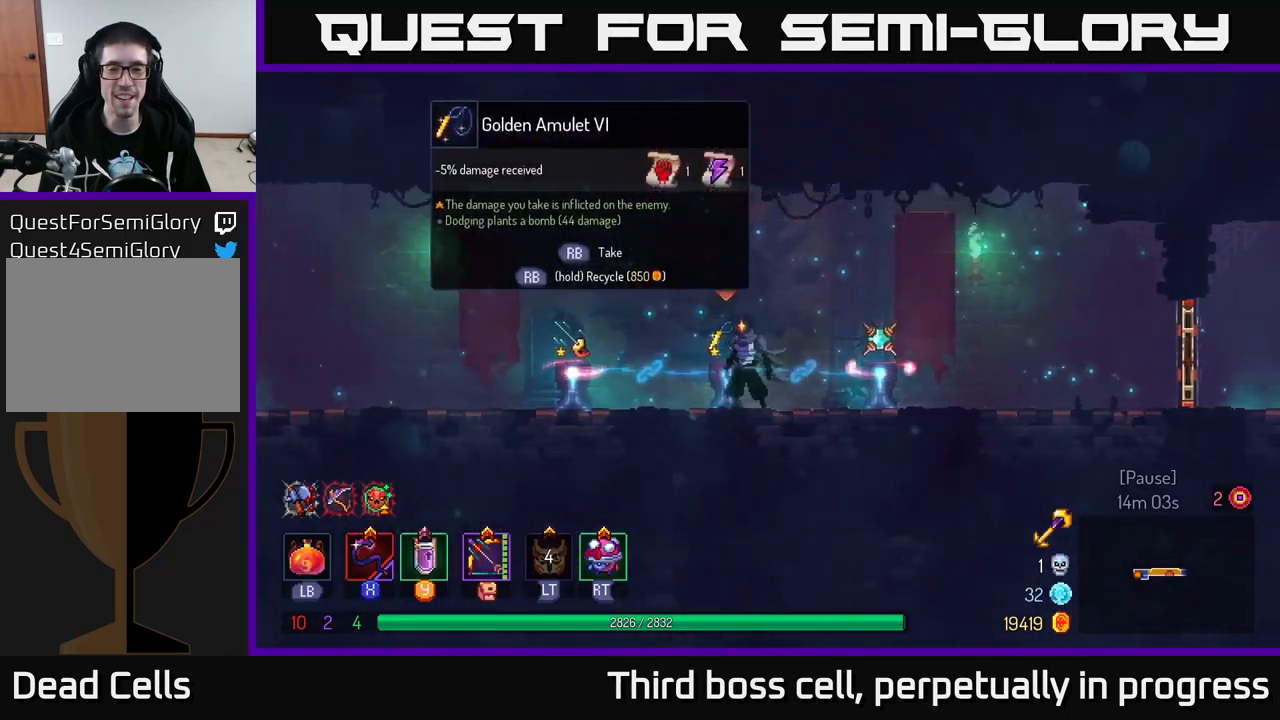
{"buttons": [], "left_stick": "center", "right_stick": "center", "events": []}
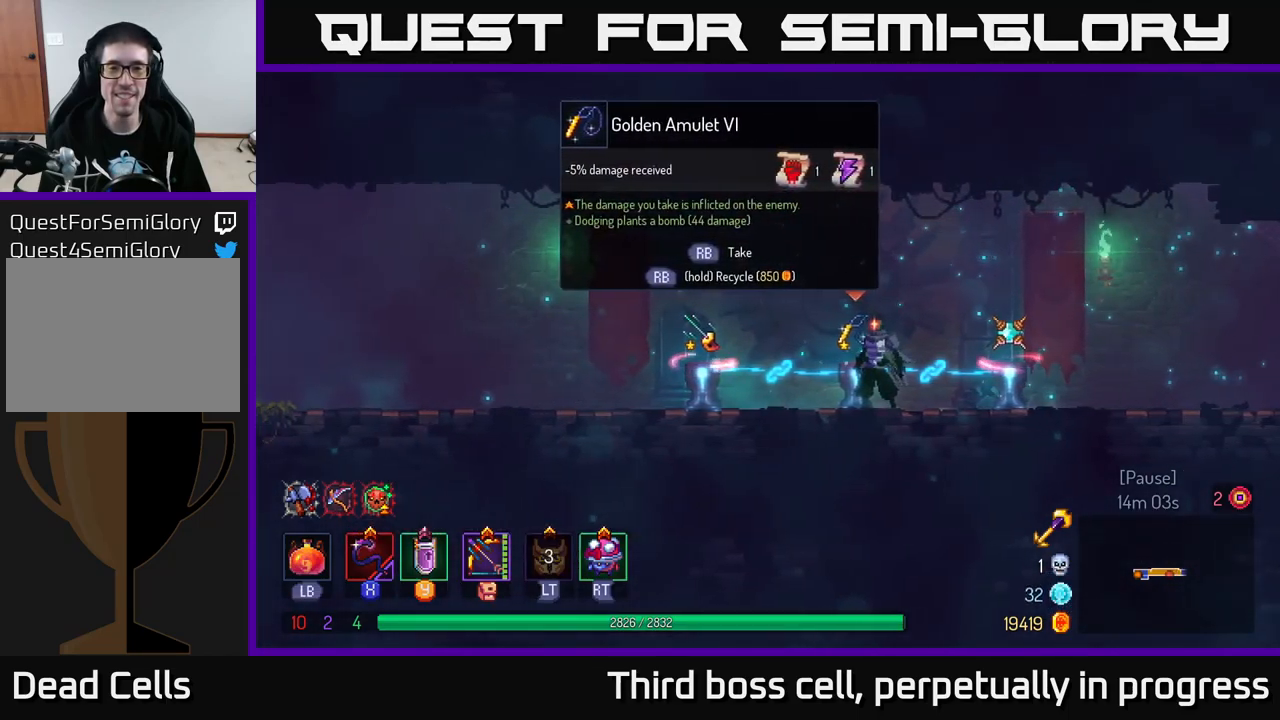
{"buttons": [], "left_stick": "center", "right_stick": "center", "events": [[34, "left_stick", "left"], [384, "left_stick", "center"]]}
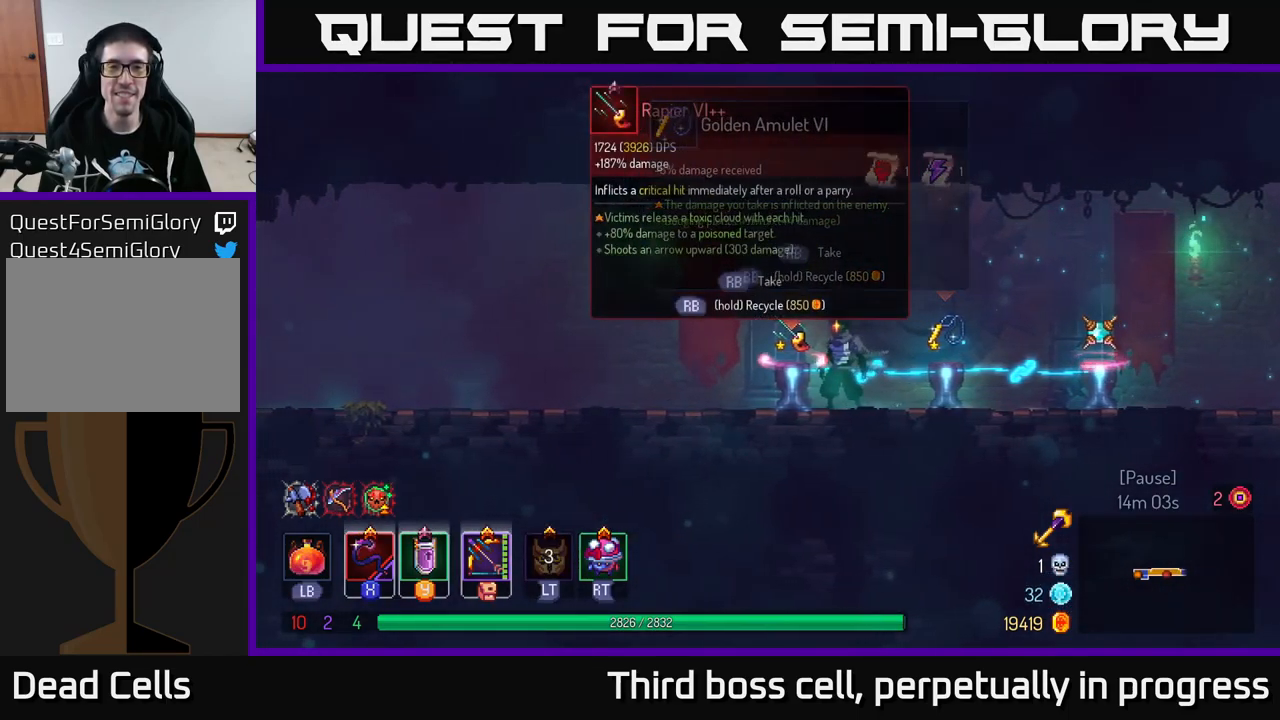
{"buttons": [], "left_stick": "center", "right_stick": "center", "events": []}